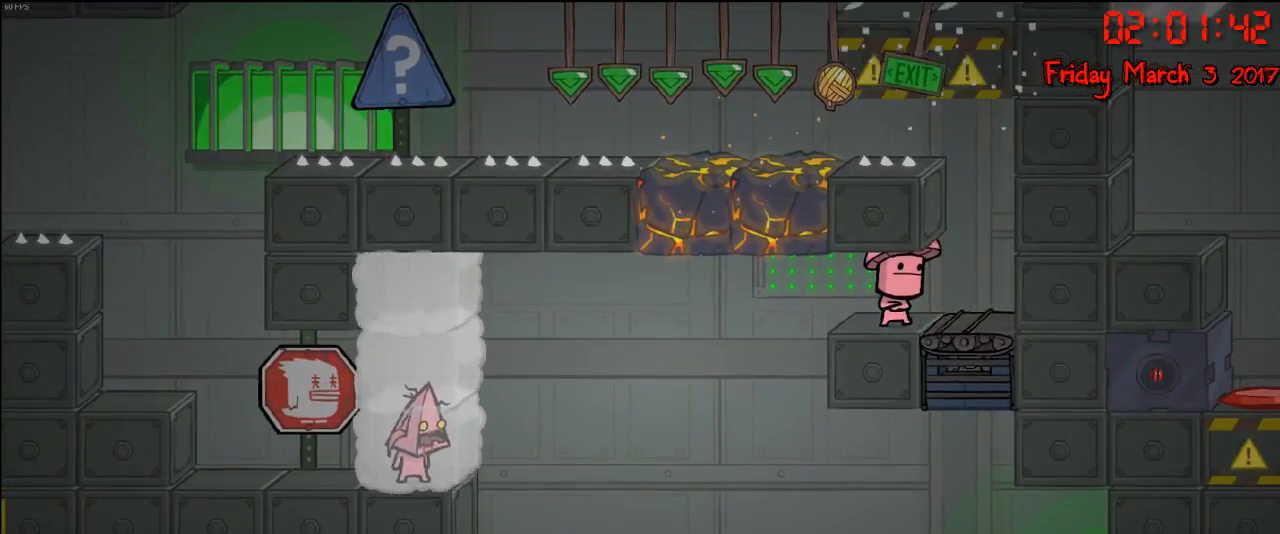
Gameplay with a controller (Xbox layout); each line is a JSON object with the inputs held at the frame after it. "events" lists button and stick changes between this image and that frame as [ms after this image, input, new state], when the widget could be followed in between.
{"buttons": ["A"], "left_stick": "left", "right_stick": "center", "events": [[33, "left_stick", "left"], [433, "A", "down"]]}
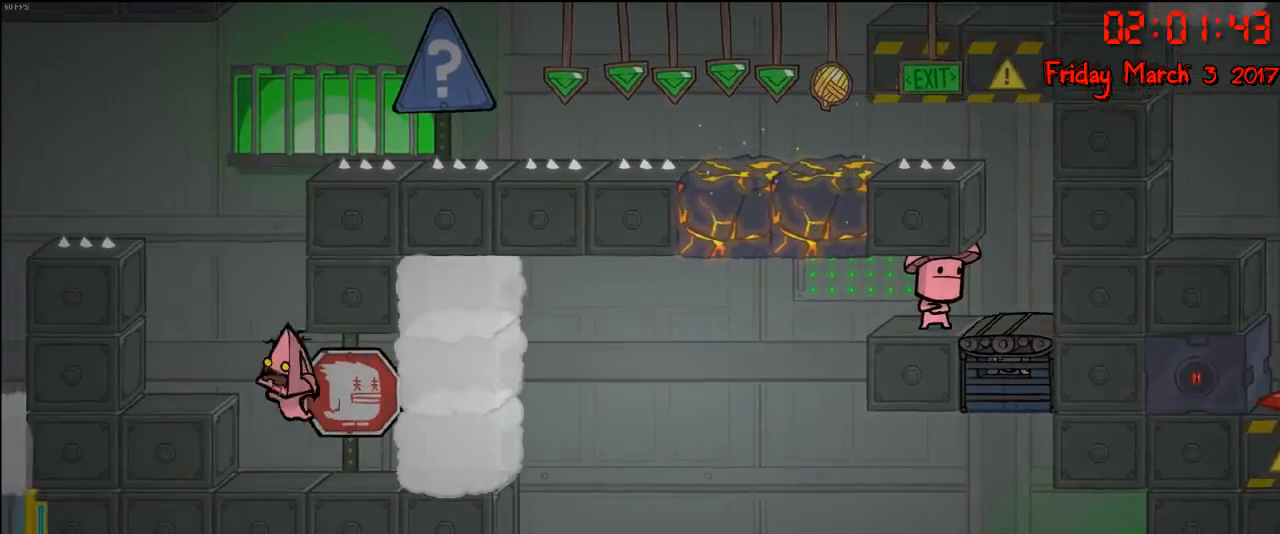
{"buttons": [], "left_stick": "center", "right_stick": "center", "events": [[133, "A", "up"], [300, "left_stick", "center"]]}
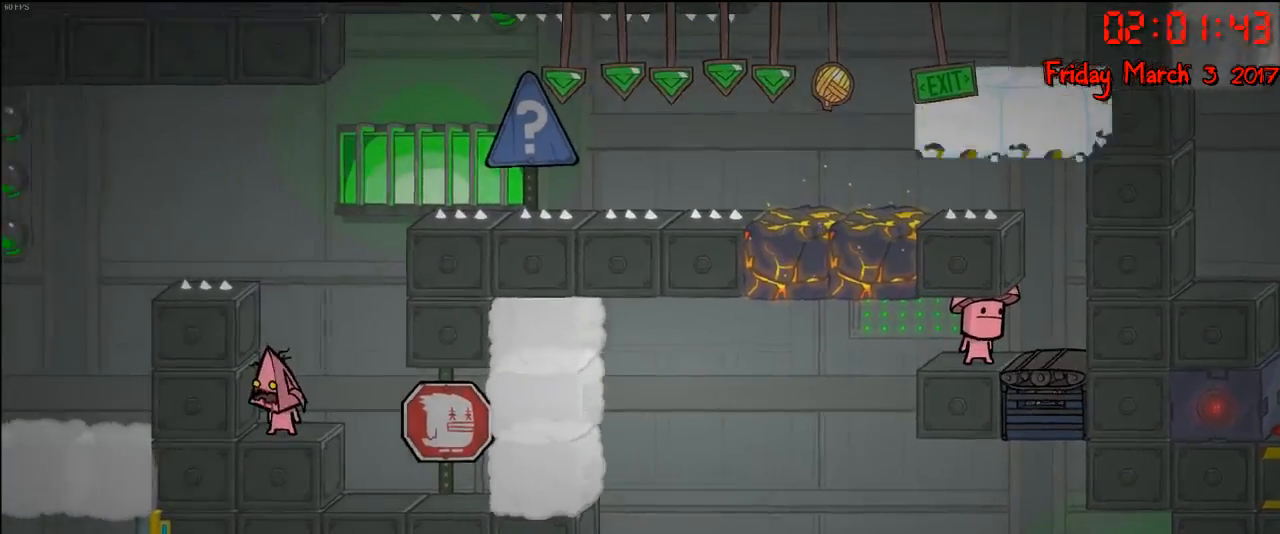
{"buttons": [], "left_stick": "center", "right_stick": "center", "events": []}
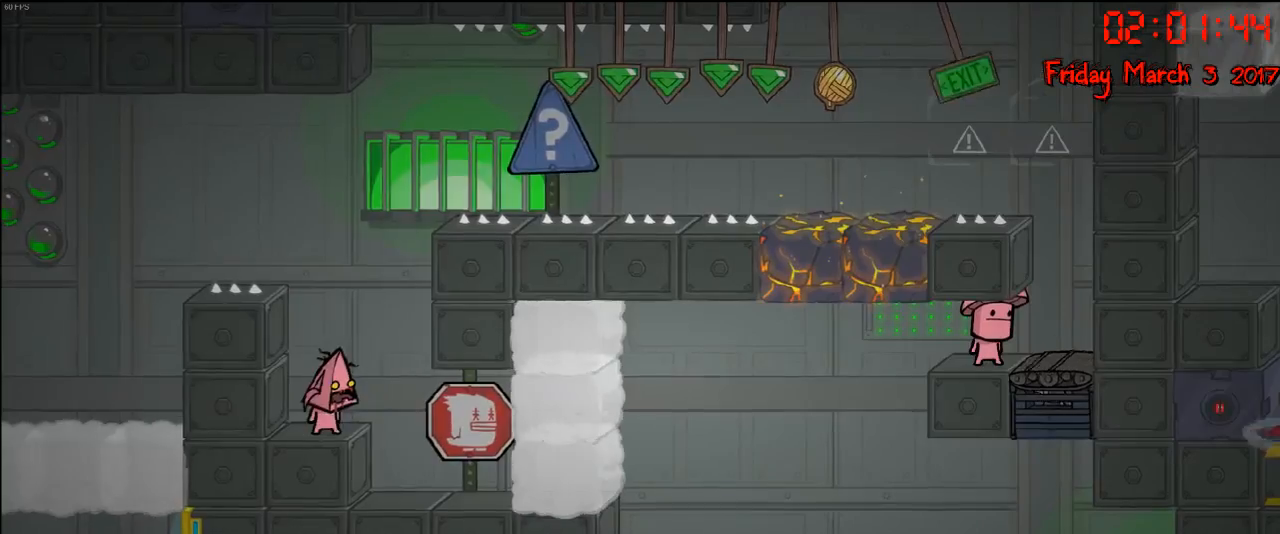
{"buttons": ["B"], "left_stick": "center", "right_stick": "center", "events": [[167, "A", "down"], [300, "A", "up"], [467, "B", "down"]]}
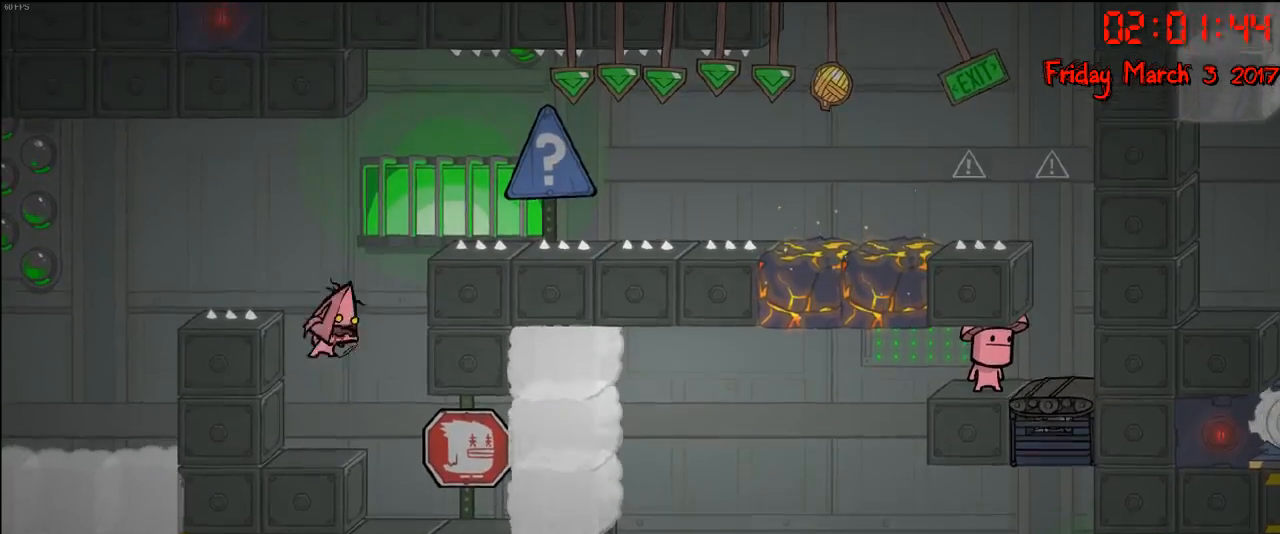
{"buttons": [], "left_stick": "center", "right_stick": "center", "events": [[67, "B", "up"]]}
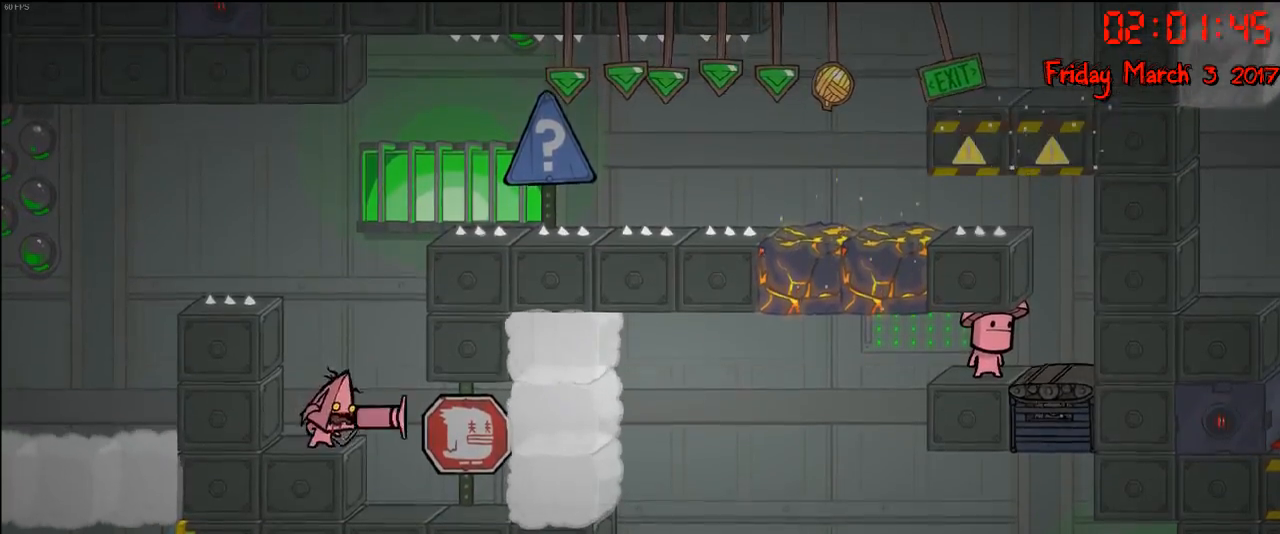
{"buttons": ["A"], "left_stick": "center", "right_stick": "center", "events": [[117, "left_stick", "left"], [283, "left_stick", "center"], [383, "left_stick", "right"], [483, "left_stick", "center"], [500, "A", "down"]]}
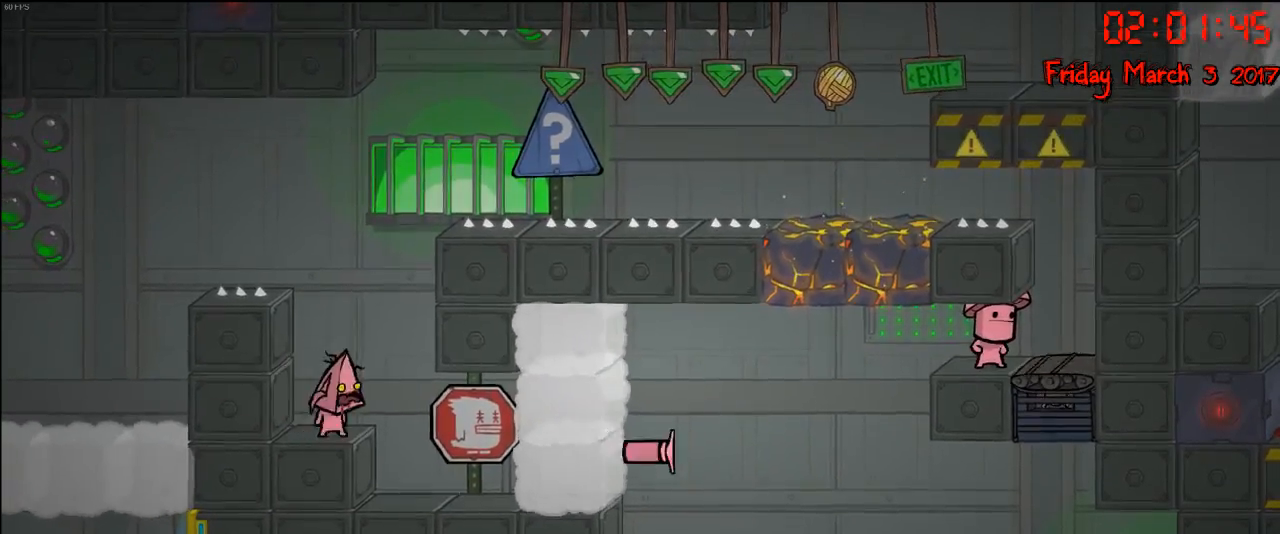
{"buttons": [], "left_stick": "center", "right_stick": "center", "events": [[117, "A", "up"], [350, "A", "down"], [483, "A", "up"]]}
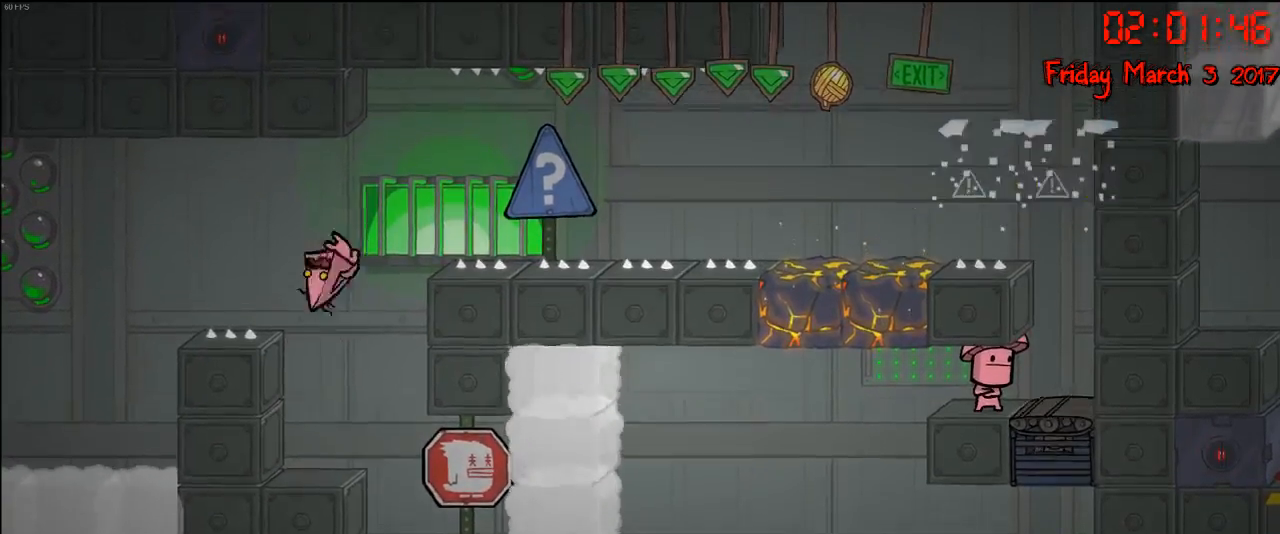
{"buttons": [], "left_stick": "center", "right_stick": "center", "events": [[167, "B", "down"], [267, "B", "up"]]}
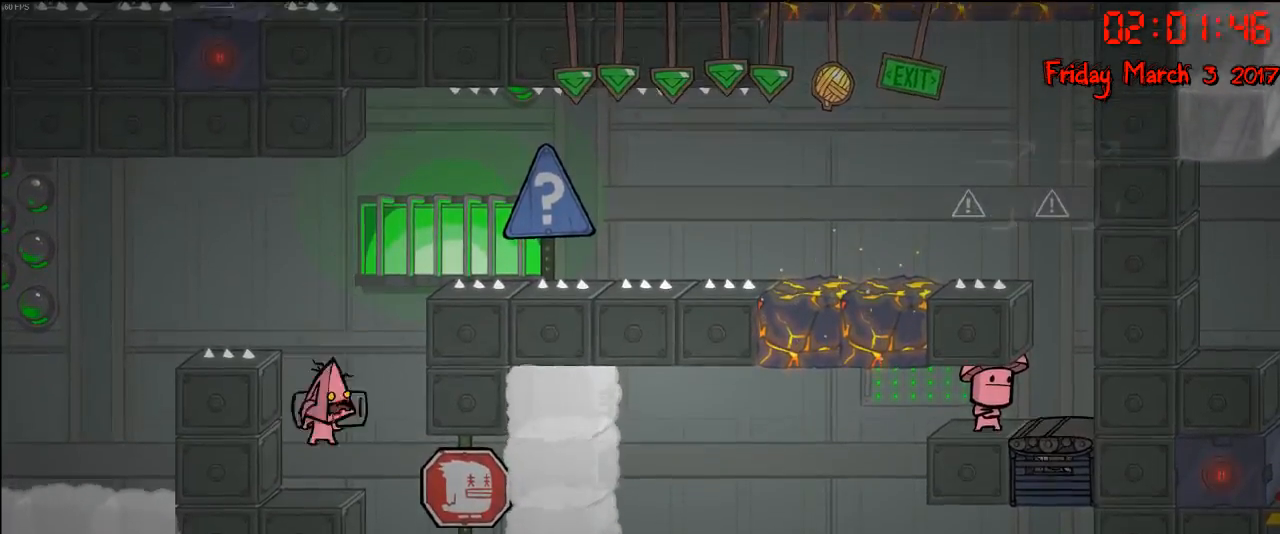
{"buttons": [], "left_stick": "center", "right_stick": "center", "events": []}
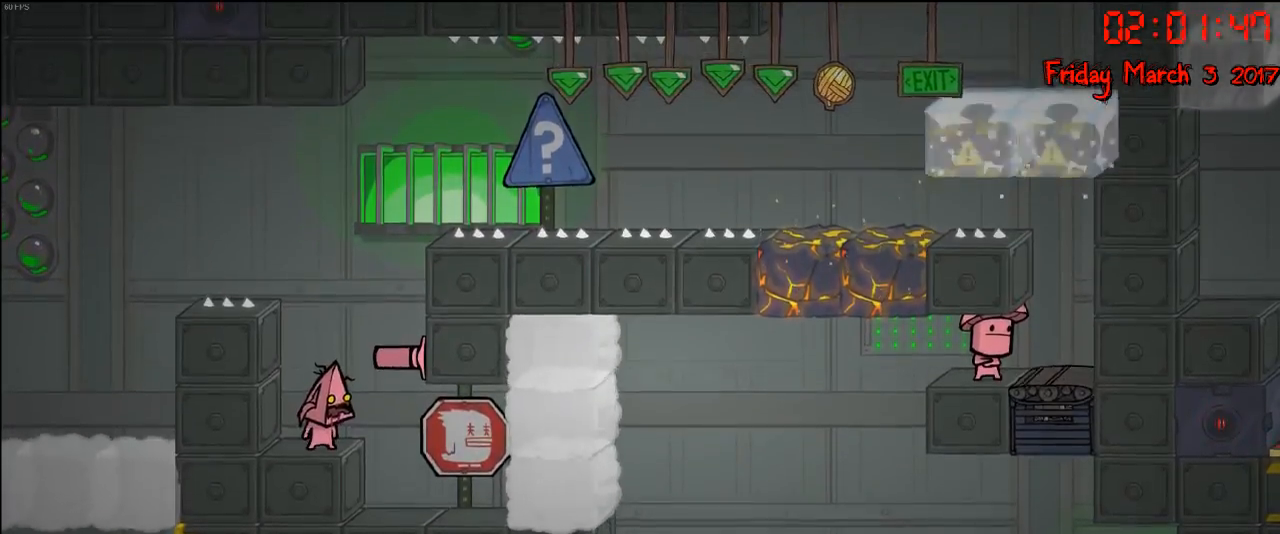
{"buttons": [], "left_stick": "center", "right_stick": "center", "events": [[100, "A", "down"], [217, "A", "up"], [317, "A", "down"], [350, "left_stick", "right"], [433, "A", "up"], [500, "left_stick", "center"]]}
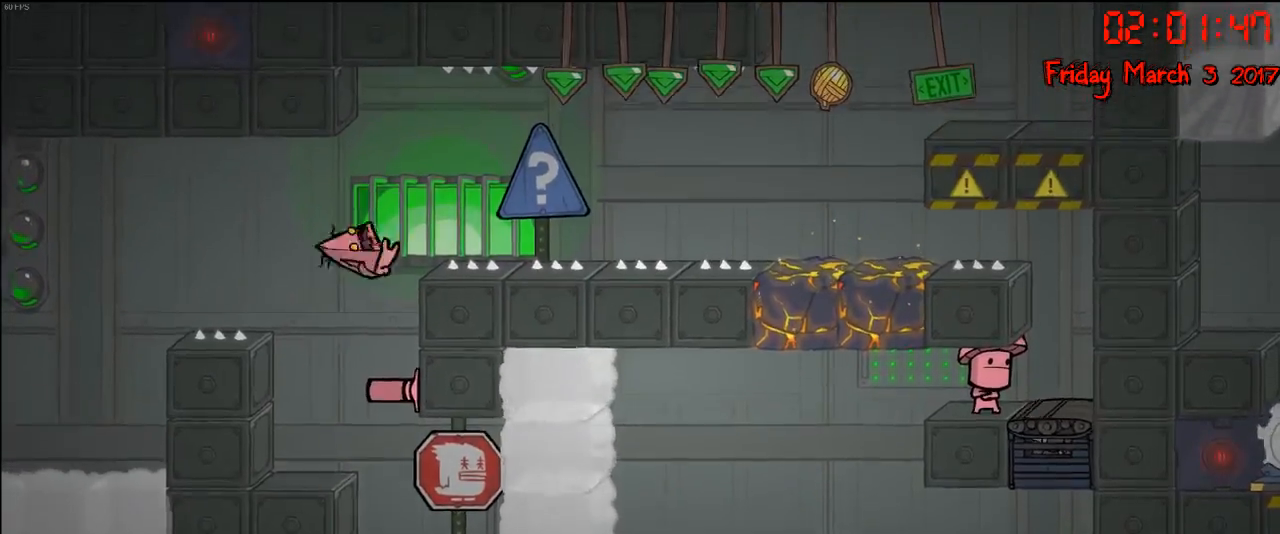
{"buttons": [], "left_stick": "center", "right_stick": "center", "events": []}
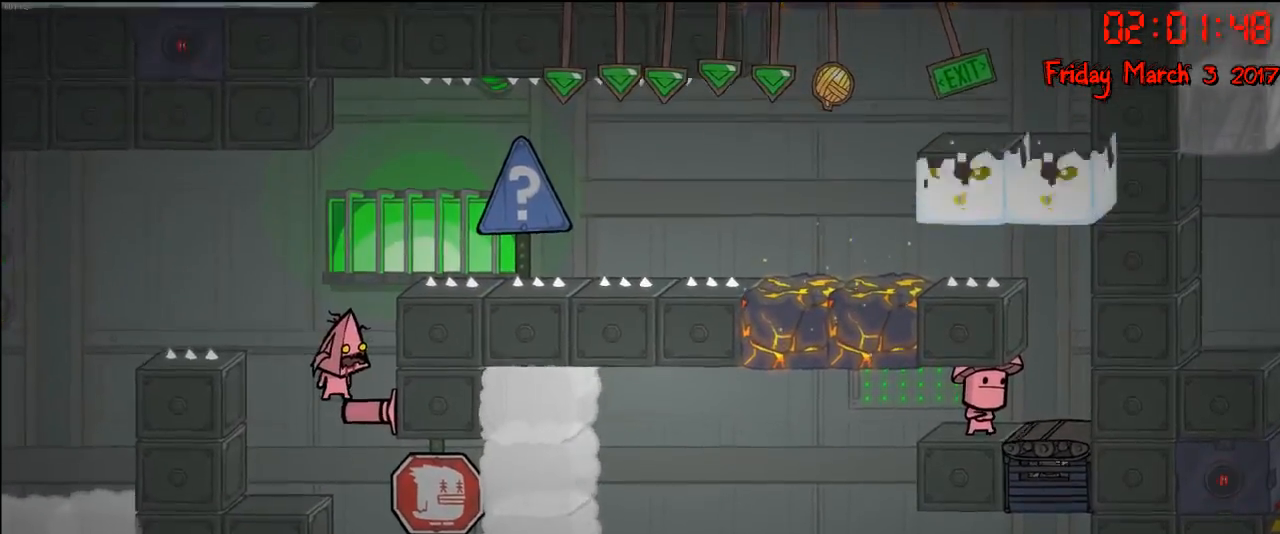
{"buttons": [], "left_stick": "center", "right_stick": "center", "events": [[367, "L1", "down"], [433, "L1", "up"]]}
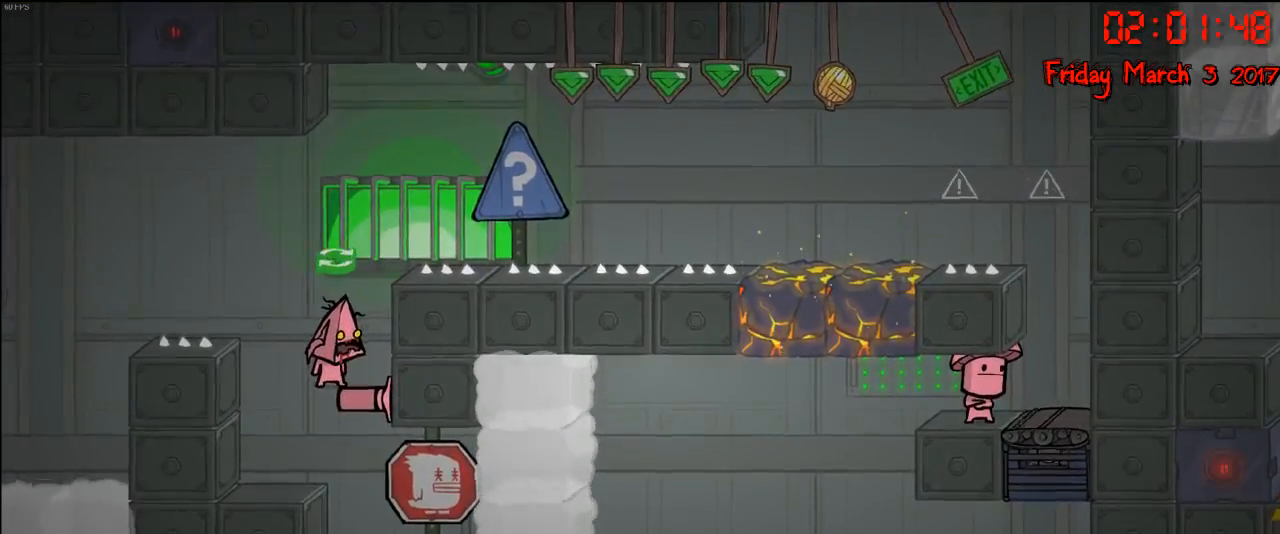
{"buttons": [], "left_stick": "center", "right_stick": "center", "events": []}
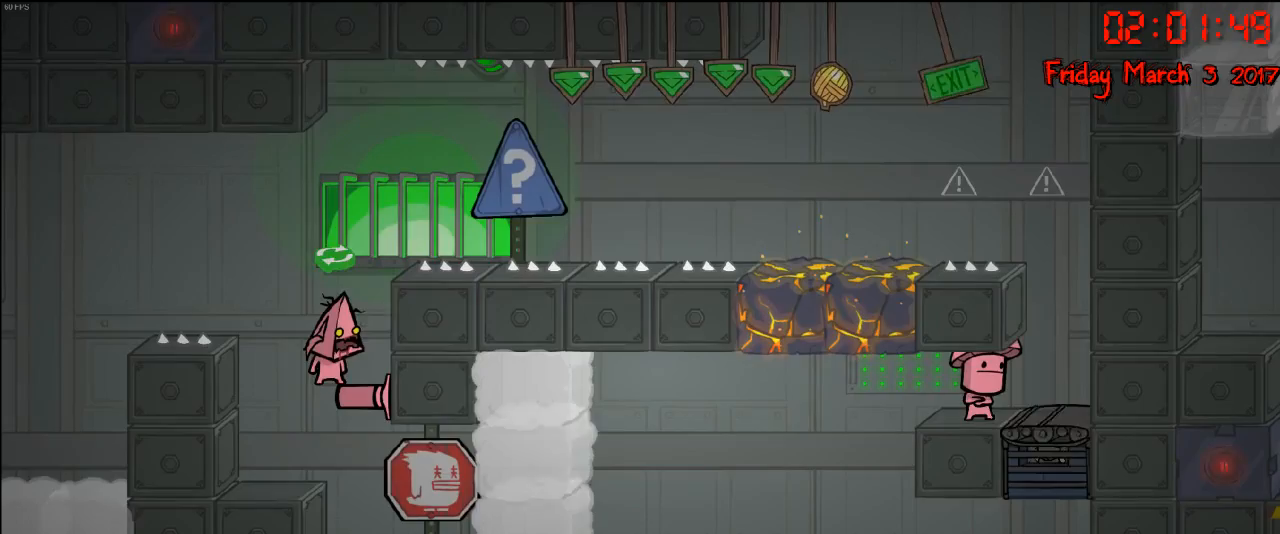
{"buttons": [], "left_stick": "center", "right_stick": "center", "events": []}
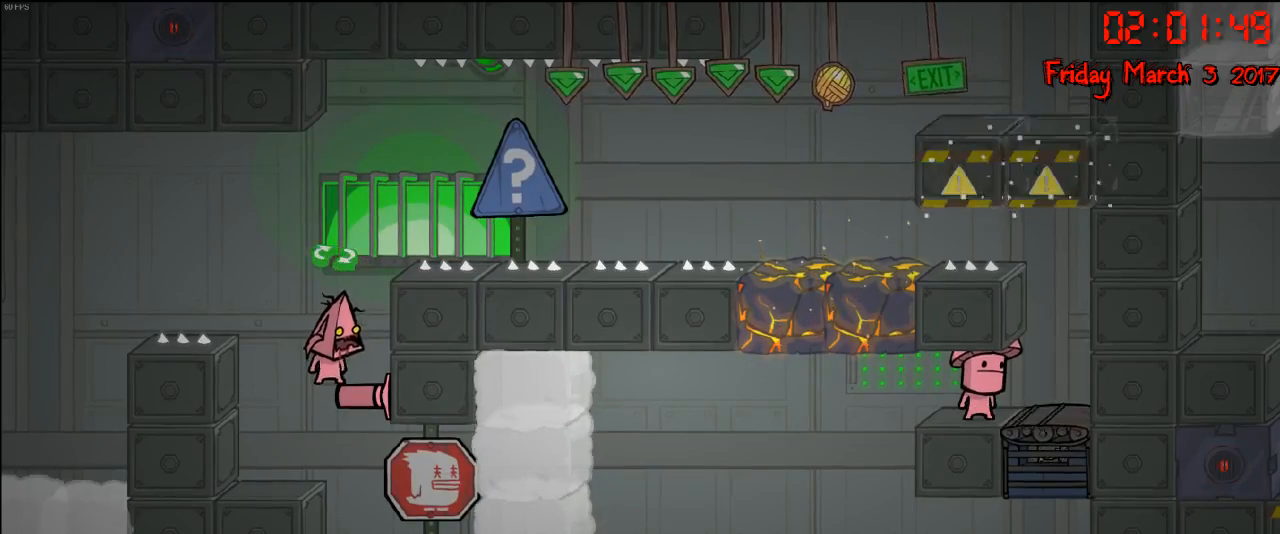
{"buttons": [], "left_stick": "center", "right_stick": "center", "events": [[33, "A", "down"], [200, "A", "up"], [317, "A", "down"], [383, "left_stick", "right"], [433, "A", "up"], [433, "left_stick", "center"]]}
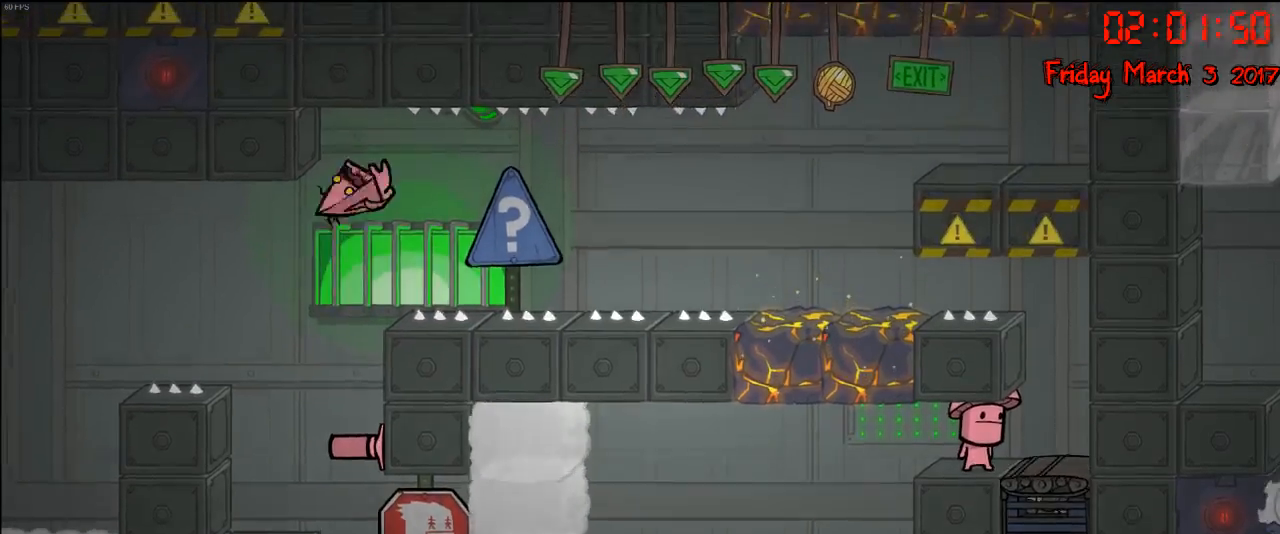
{"buttons": [], "left_stick": "center", "right_stick": "center", "events": [[17, "B", "down"], [133, "B", "up"]]}
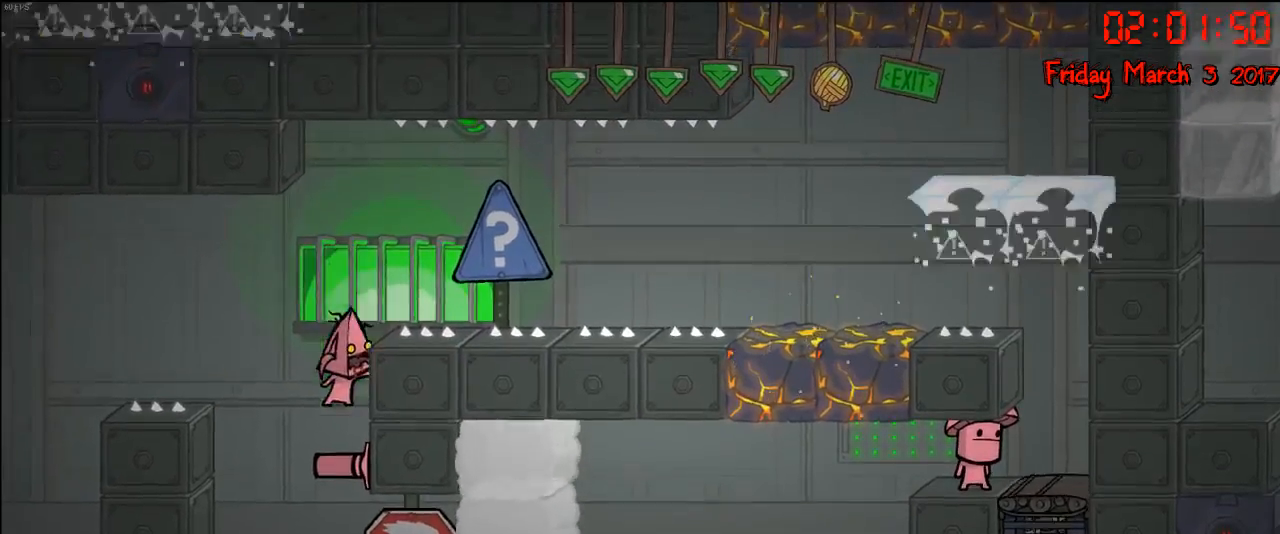
{"buttons": [], "left_stick": "center", "right_stick": "center", "events": [[333, "left_stick", "left"], [450, "left_stick", "center"]]}
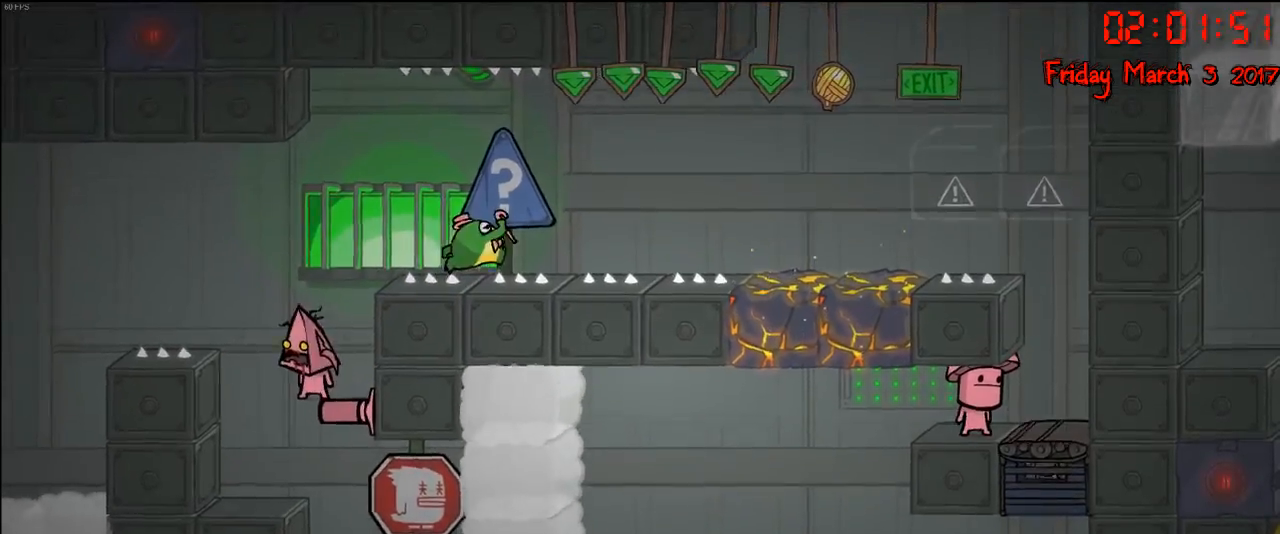
{"buttons": ["A"], "left_stick": "right", "right_stick": "center", "events": [[100, "A", "down"], [117, "left_stick", "right"], [283, "A", "up"], [333, "A", "down"]]}
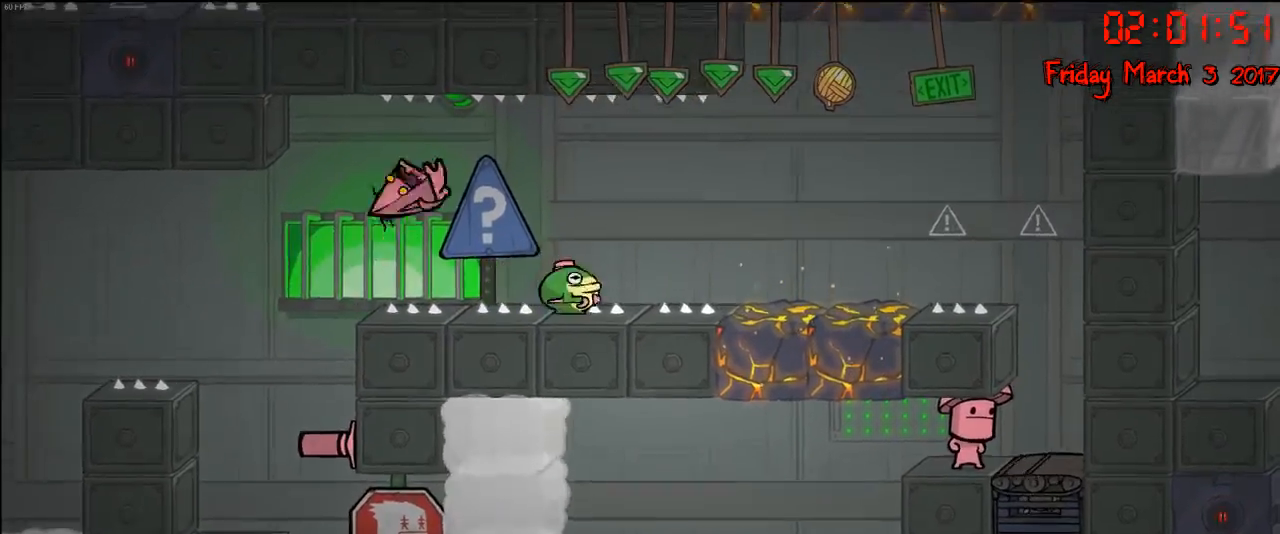
{"buttons": ["A"], "left_stick": "left", "right_stick": "center", "events": [[167, "A", "up"], [217, "left_stick", "left"], [250, "A", "down"]]}
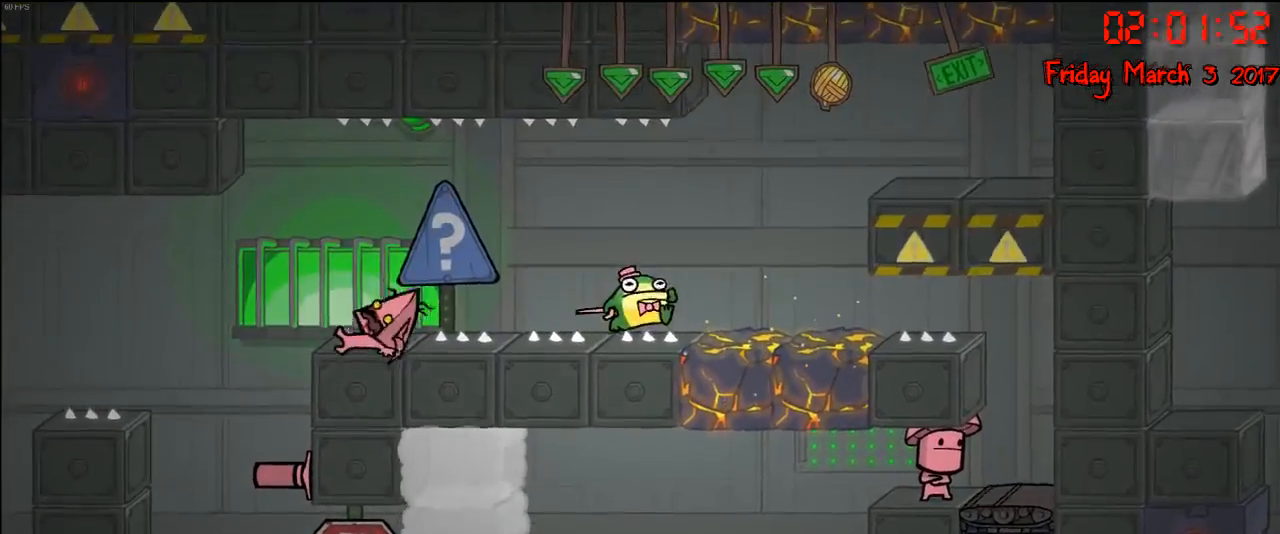
{"buttons": [], "left_stick": "center", "right_stick": "center", "events": [[167, "A", "up"], [267, "left_stick", "center"]]}
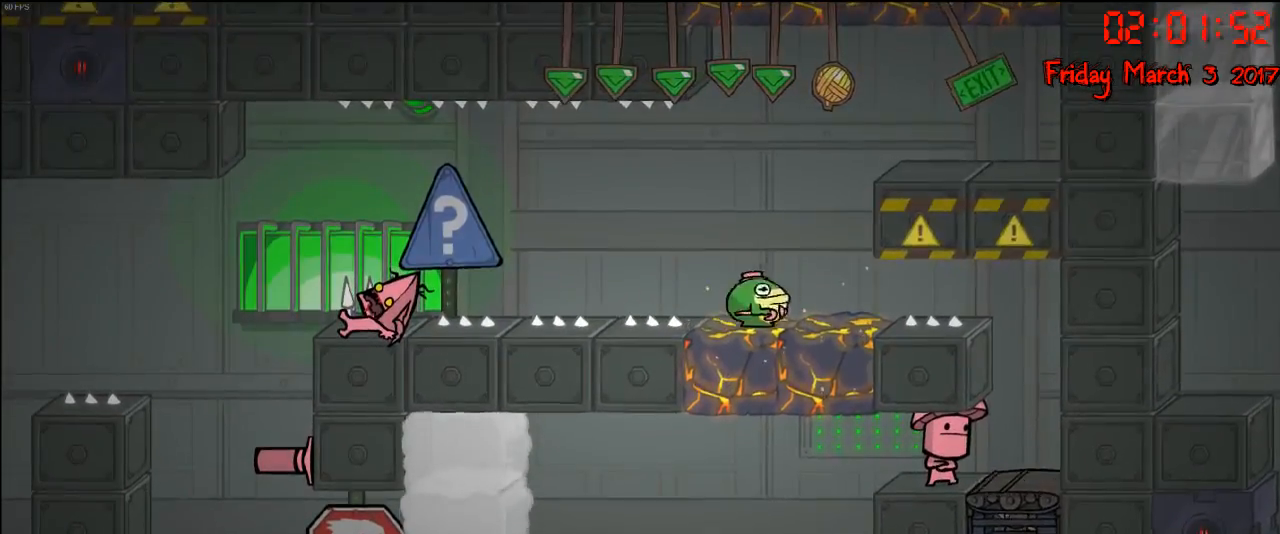
{"buttons": [], "left_stick": "center", "right_stick": "center", "events": []}
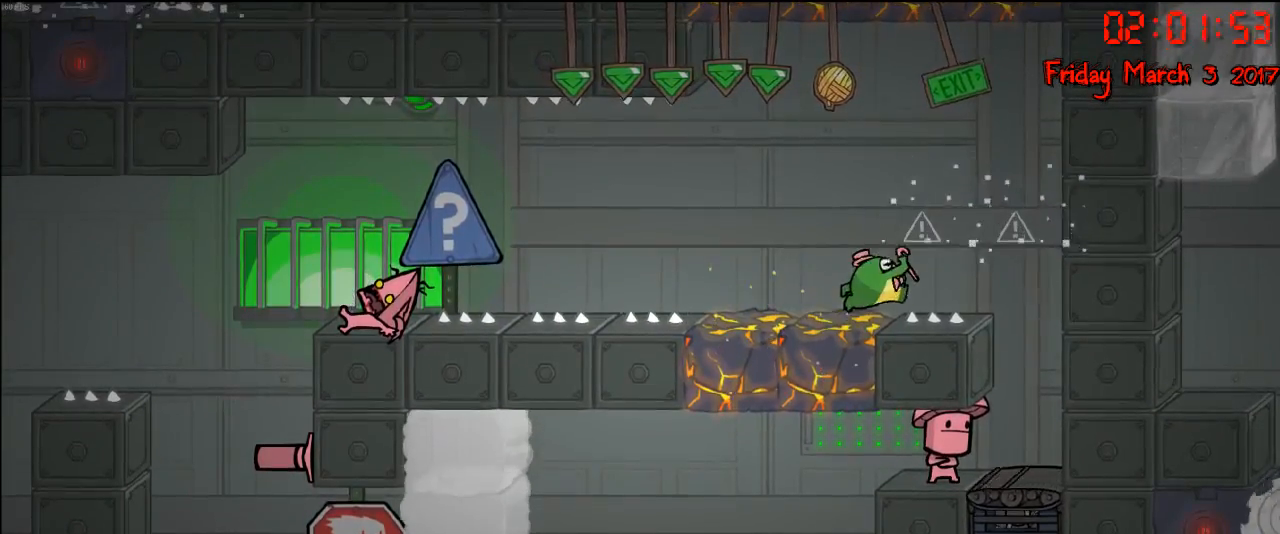
{"buttons": [], "left_stick": "center", "right_stick": "center", "events": []}
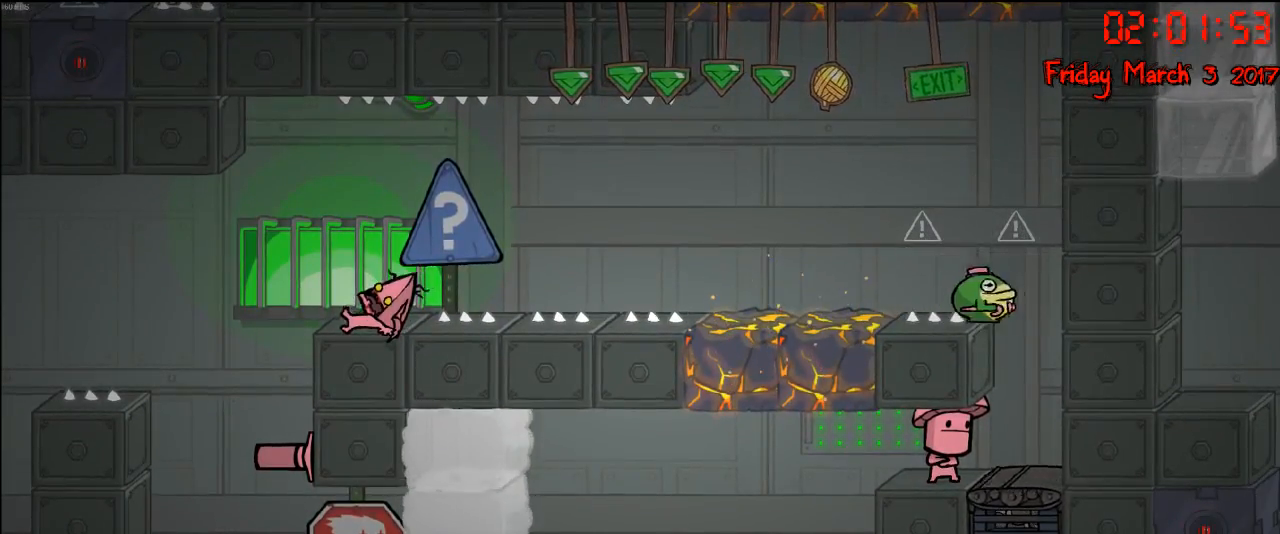
{"buttons": [], "left_stick": "center", "right_stick": "center", "events": []}
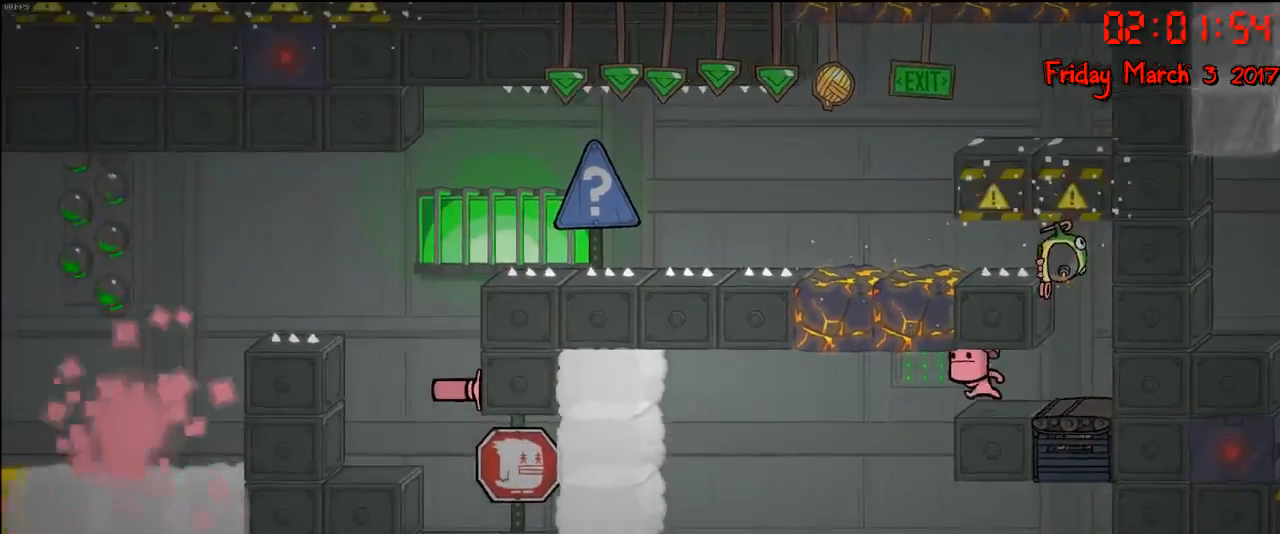
{"buttons": [], "left_stick": "center", "right_stick": "center", "events": []}
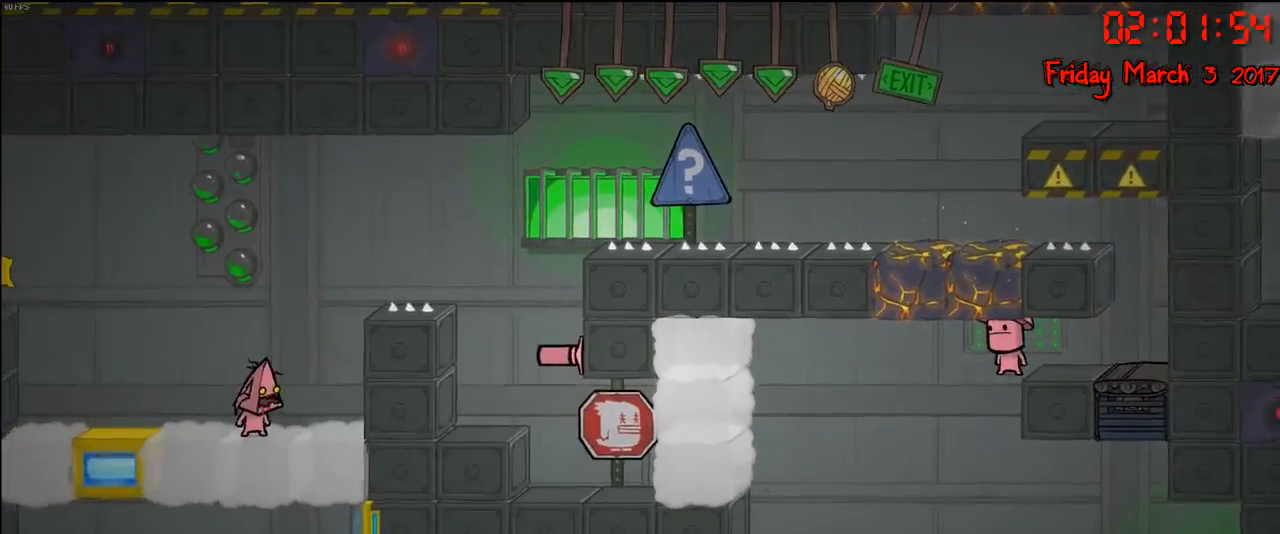
{"buttons": ["A"], "left_stick": "center", "right_stick": "center", "events": [[67, "left_stick", "right"], [100, "A", "down"], [283, "A", "up"], [400, "left_stick", "center"], [433, "A", "down"]]}
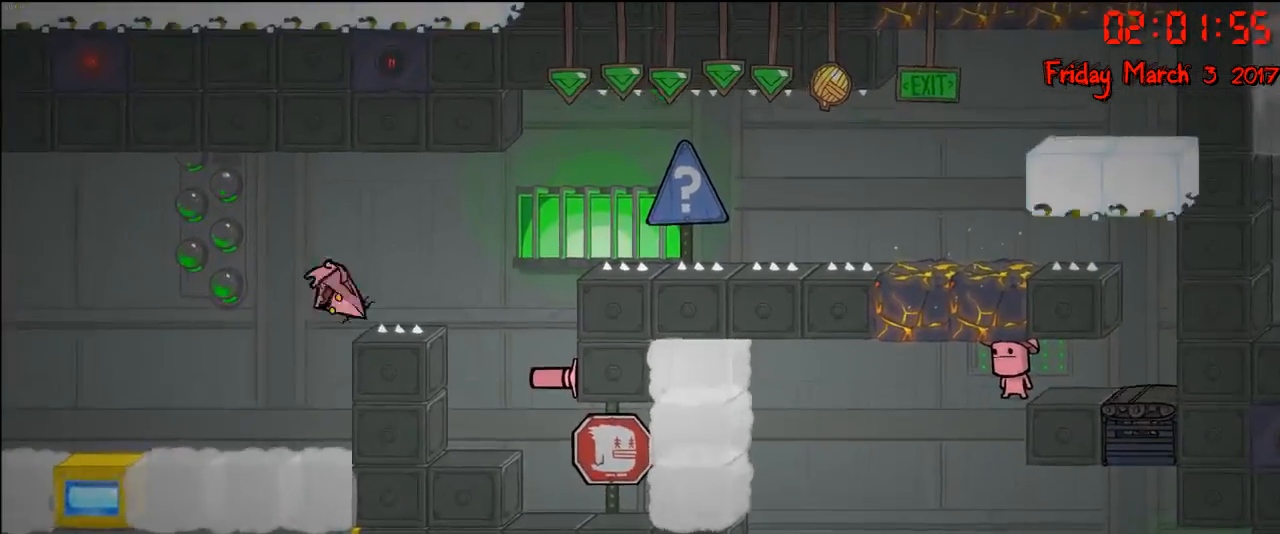
{"buttons": [], "left_stick": "right", "right_stick": "center", "events": [[17, "left_stick", "right"], [467, "A", "up"]]}
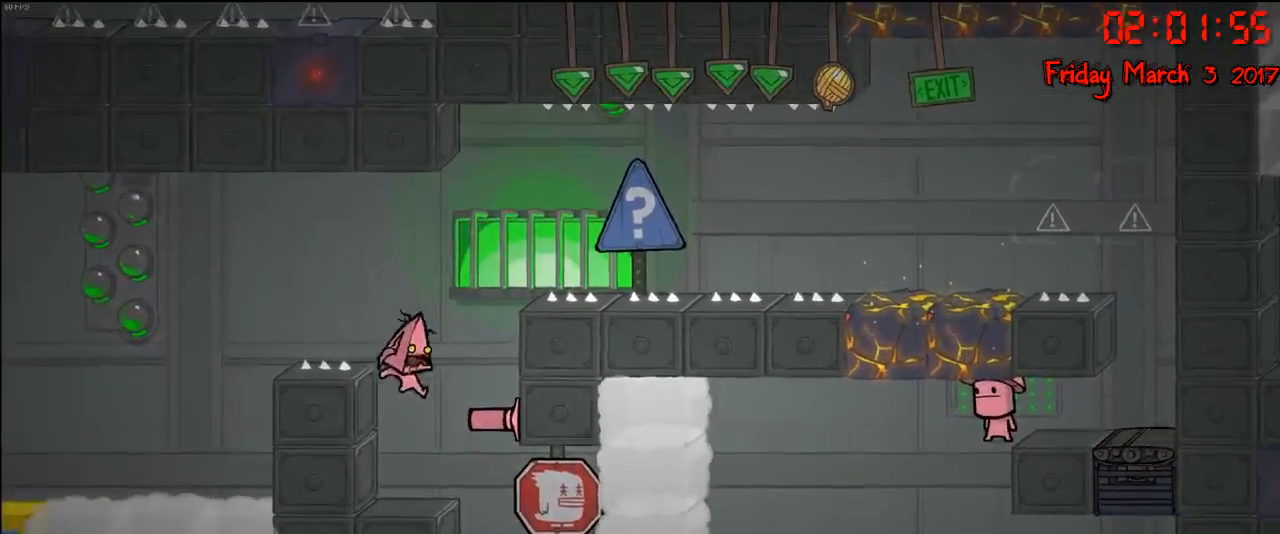
{"buttons": ["A"], "left_stick": "center", "right_stick": "center", "events": [[67, "left_stick", "center"], [283, "A", "down"]]}
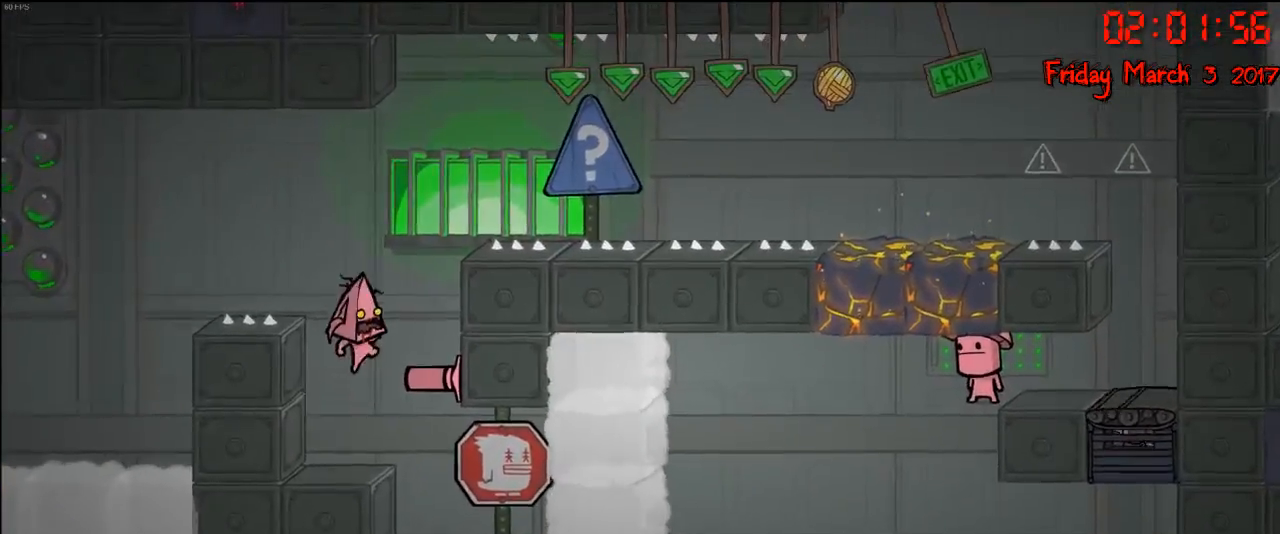
{"buttons": [], "left_stick": "center", "right_stick": "center", "events": [[17, "left_stick", "right"], [33, "A", "up"], [183, "left_stick", "center"]]}